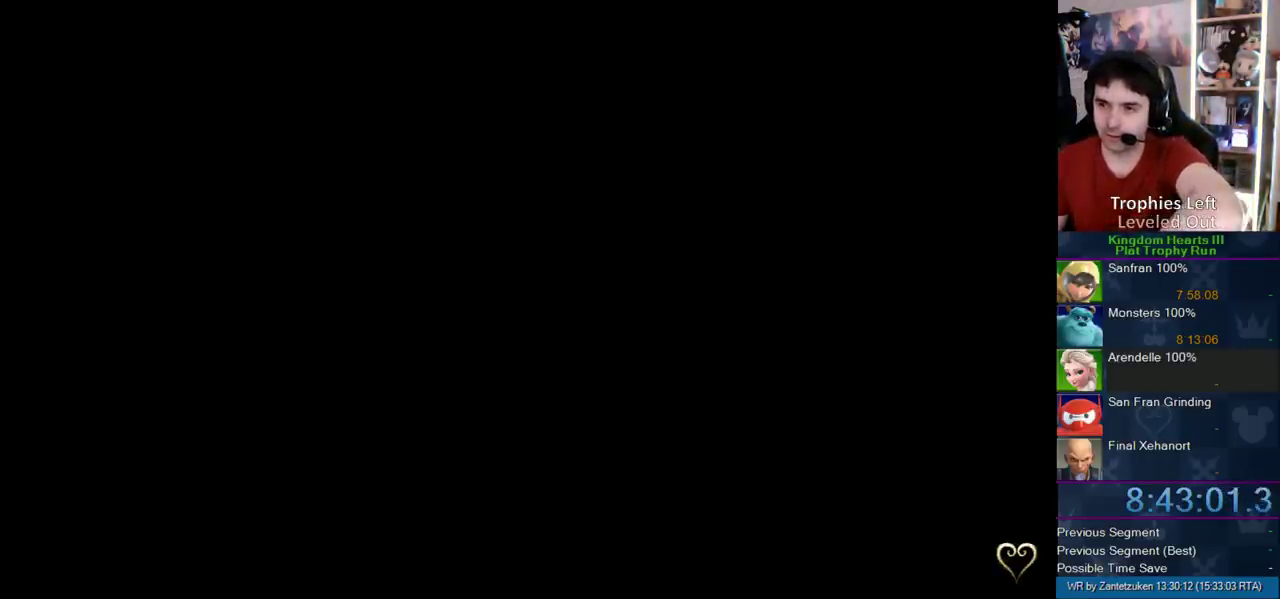
Gameplay with a controller (PlayStation layout); each line is a JSON object with the inputs held at the frame after it. "events" lists button and stick changes between this image and that frame as [ms after this image, input, new state], when the widget could be followed in between. Not read: L2 R1 R2.
{"buttons": [], "left_stick": "up-left", "right_stick": "center", "events": [[467, "left_stick", "up-left"]]}
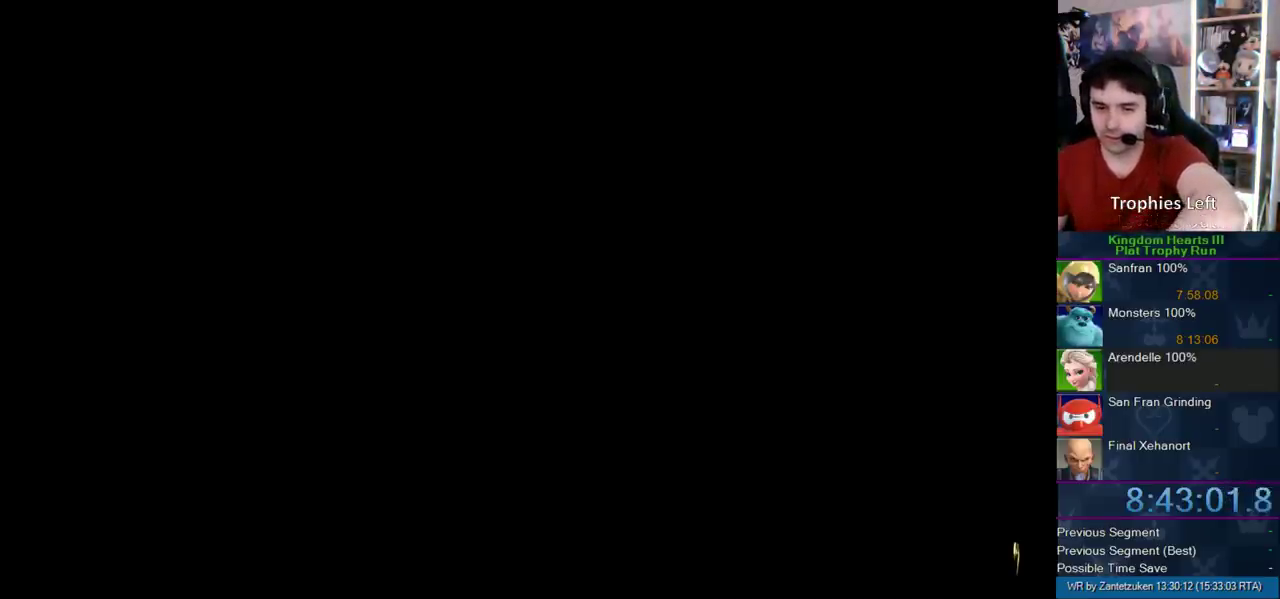
{"buttons": [], "left_stick": "center", "right_stick": "center"}
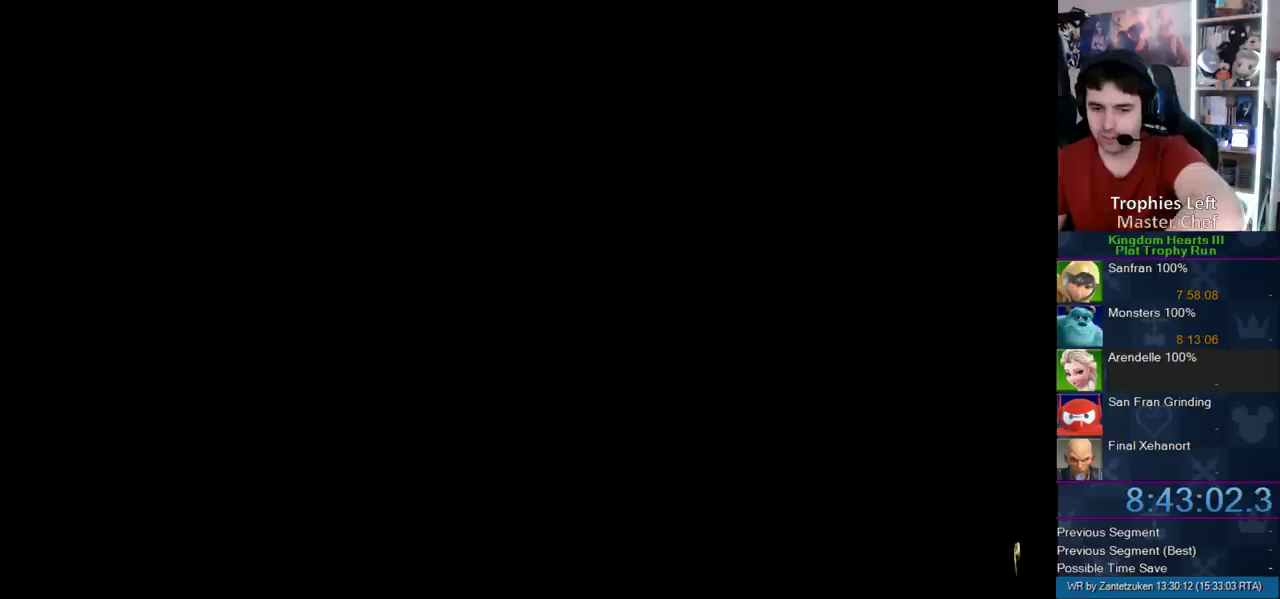
{"buttons": [], "left_stick": "up-left", "right_stick": "center"}
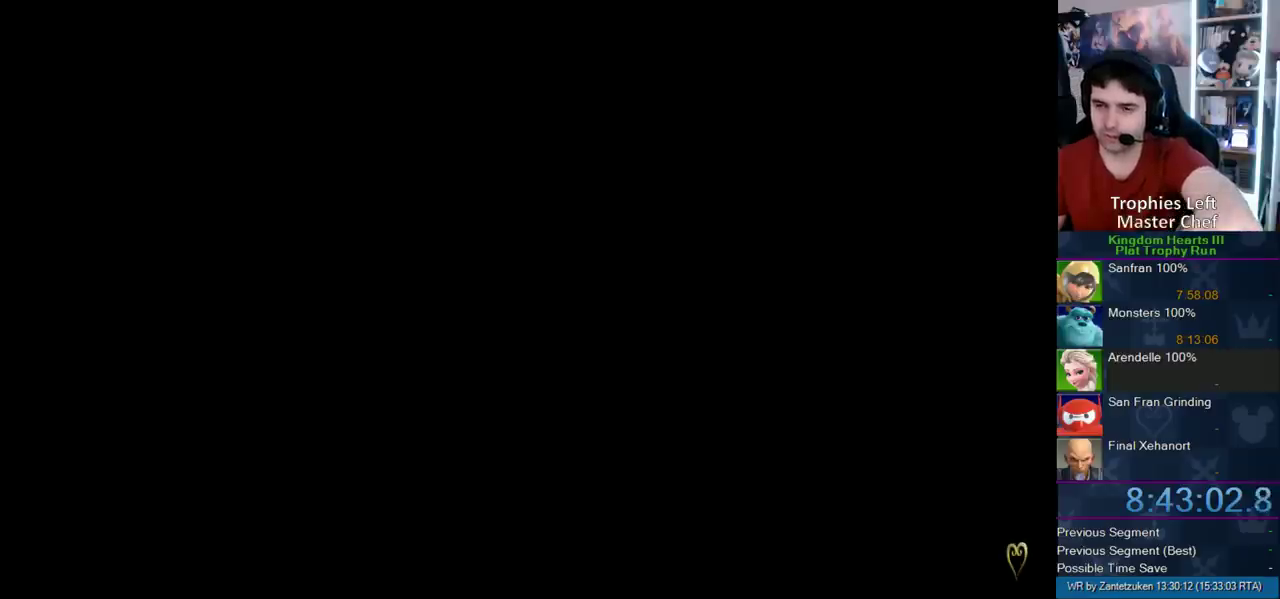
{"buttons": [], "left_stick": "up-left", "right_stick": "center", "events": [[50, "left_stick", "center"], [400, "left_stick", "up-left"]]}
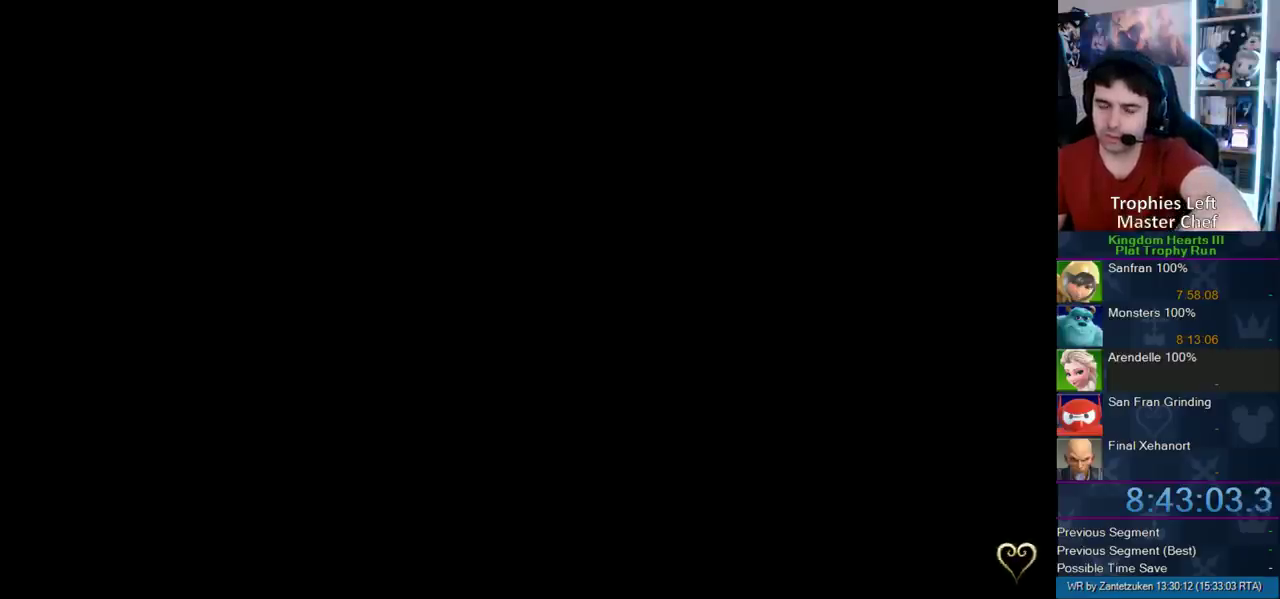
{"buttons": [], "left_stick": "center", "right_stick": "center", "events": [[450, "left_stick", "center"]]}
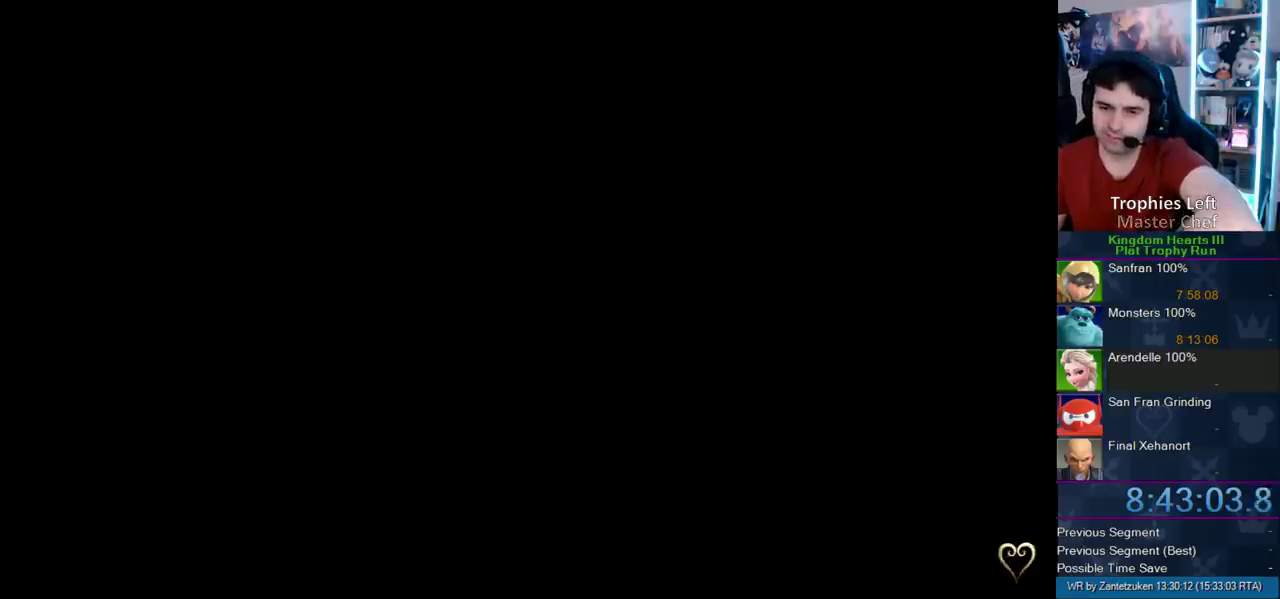
{"buttons": [], "left_stick": "up", "right_stick": "center", "events": [[500, "left_stick", "up"]]}
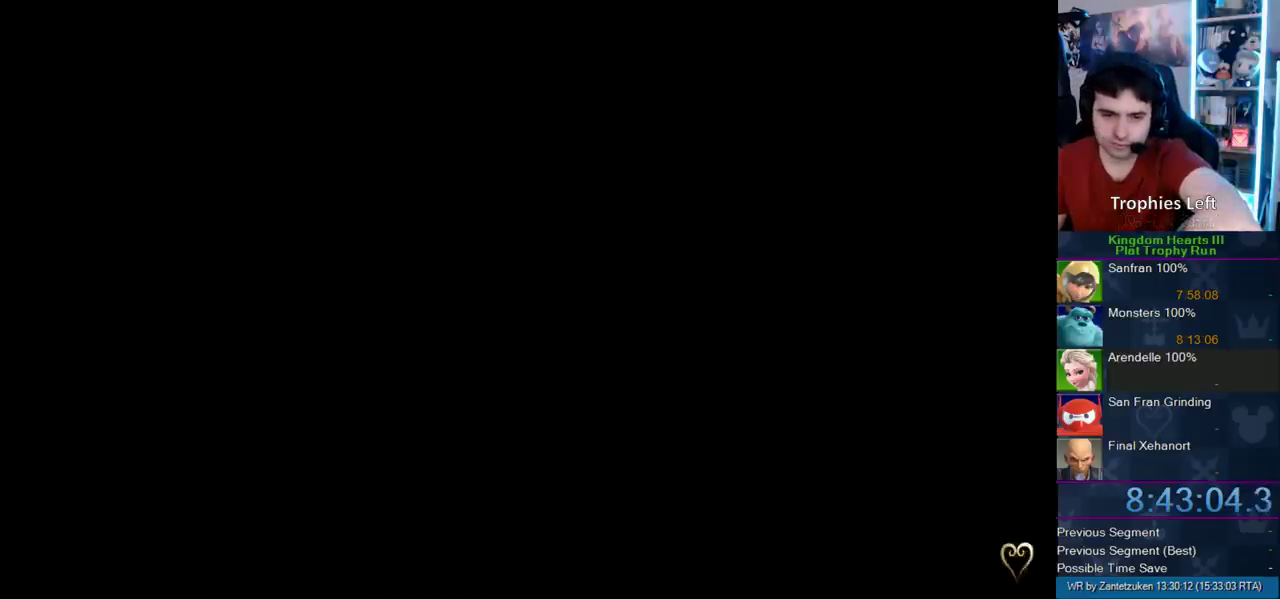
{"buttons": [], "left_stick": "up", "right_stick": "center", "events": []}
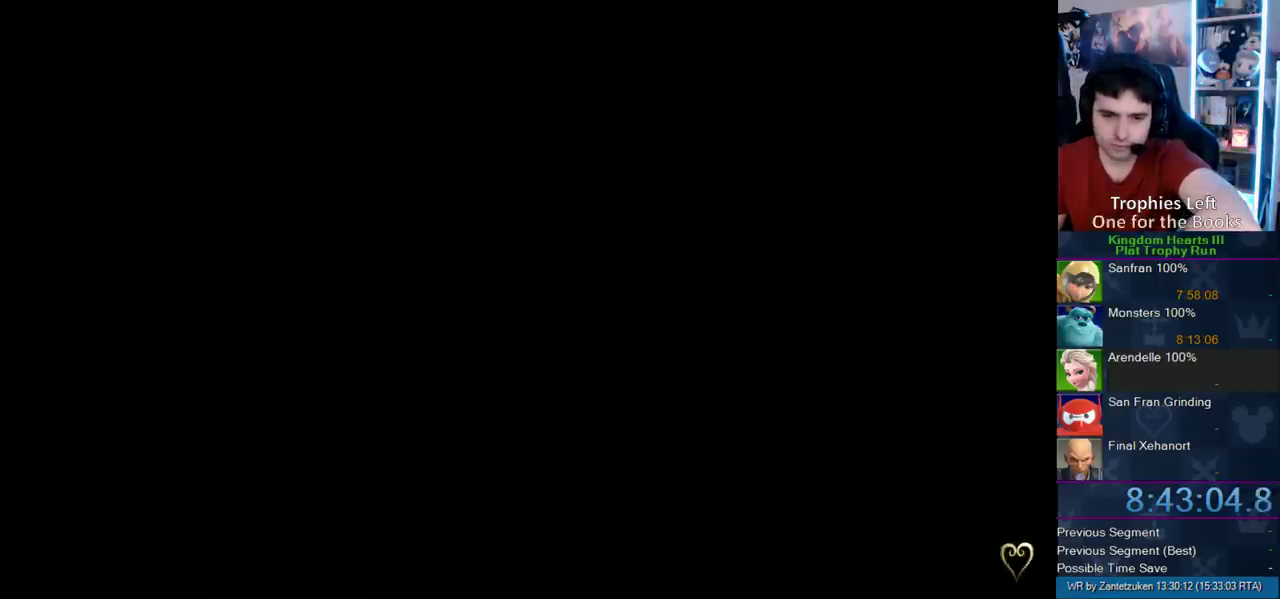
{"buttons": [], "left_stick": "up", "right_stick": "center", "events": []}
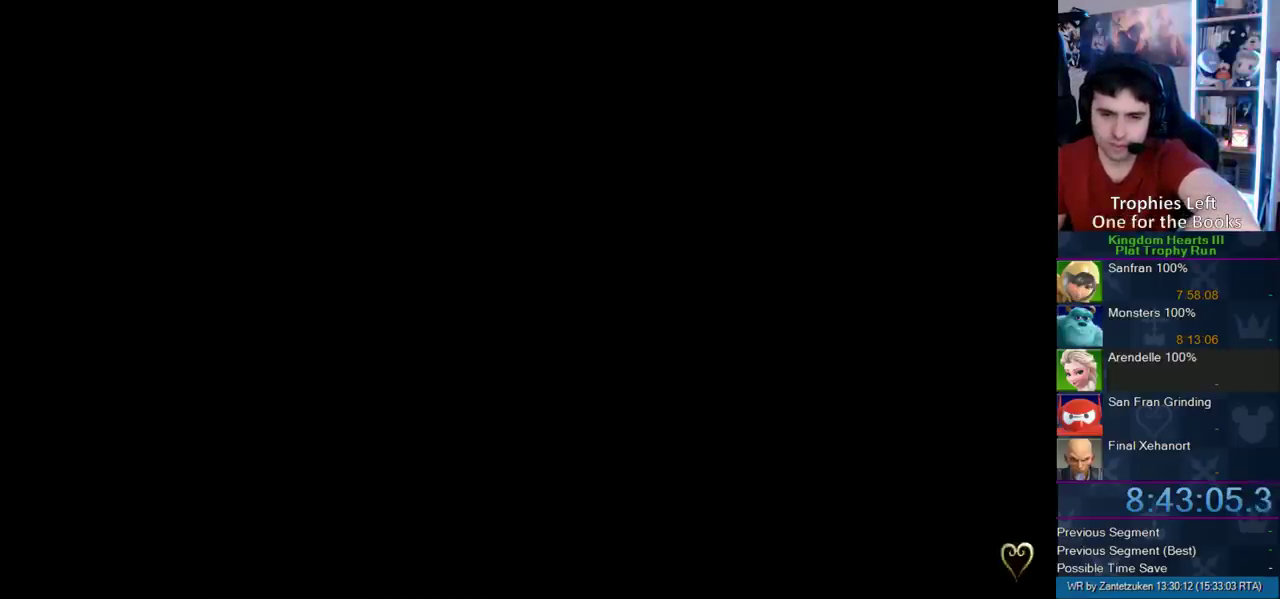
{"buttons": [], "left_stick": "center", "right_stick": "center", "events": [[300, "left_stick", "center"]]}
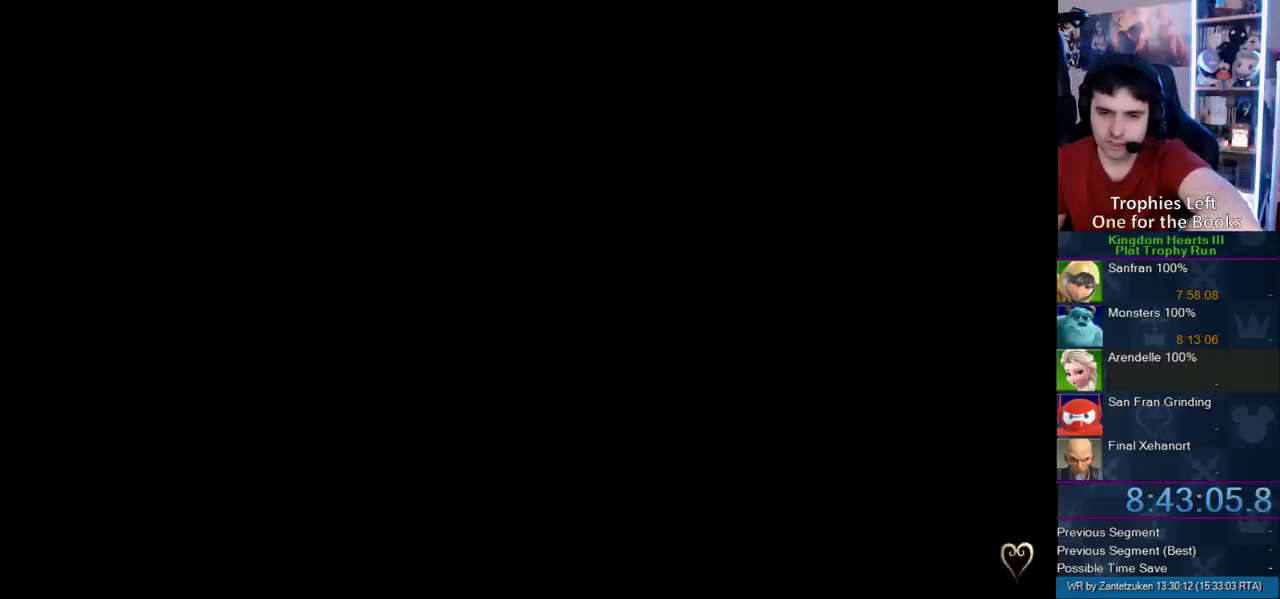
{"buttons": [], "left_stick": "center", "right_stick": "center", "events": []}
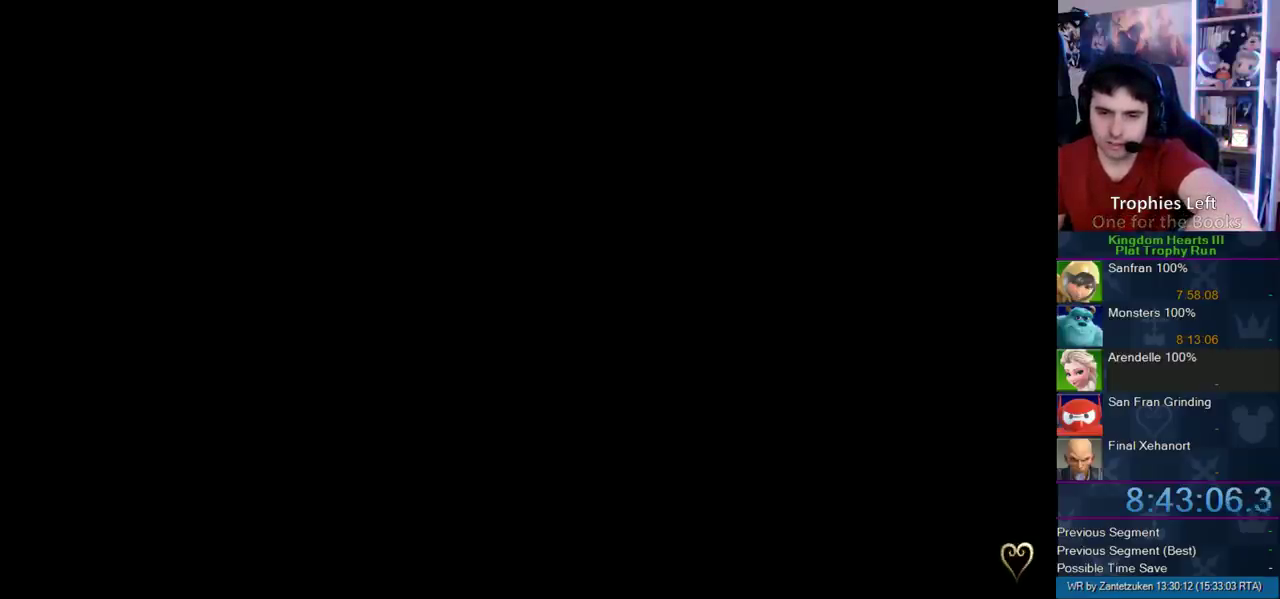
{"buttons": [], "left_stick": "center", "right_stick": "center", "events": []}
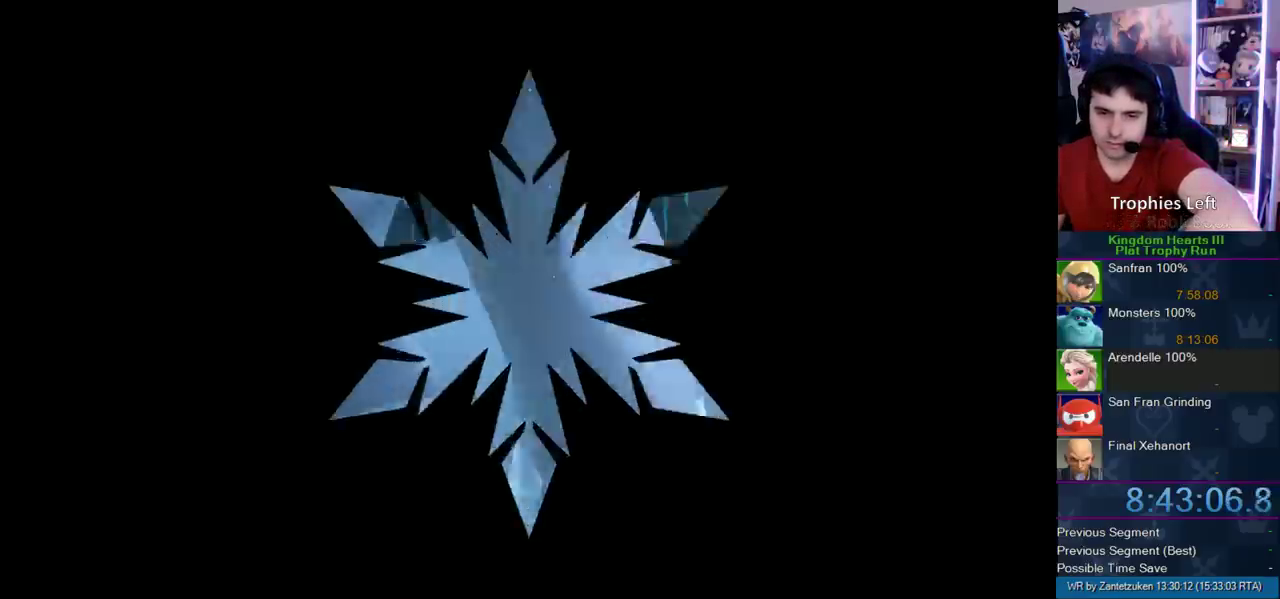
{"buttons": [], "left_stick": "center", "right_stick": "center", "events": []}
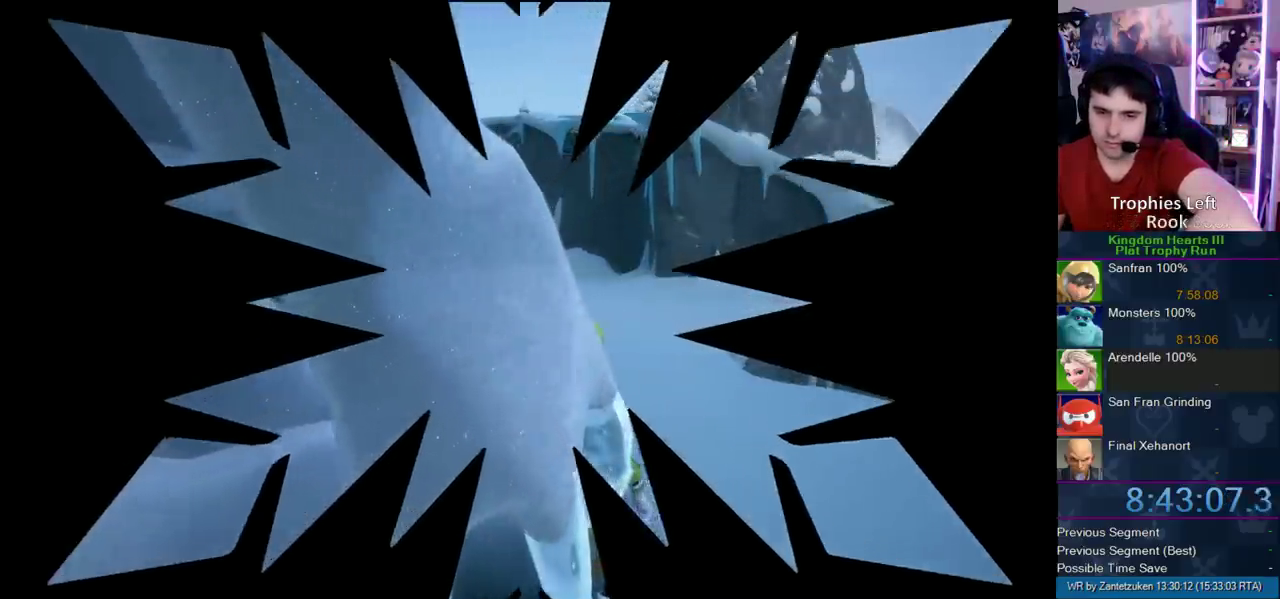
{"buttons": [], "left_stick": "up-left", "right_stick": "center", "events": [[167, "left_stick", "up-left"], [250, "left_stick", "up"], [483, "left_stick", "up-left"]]}
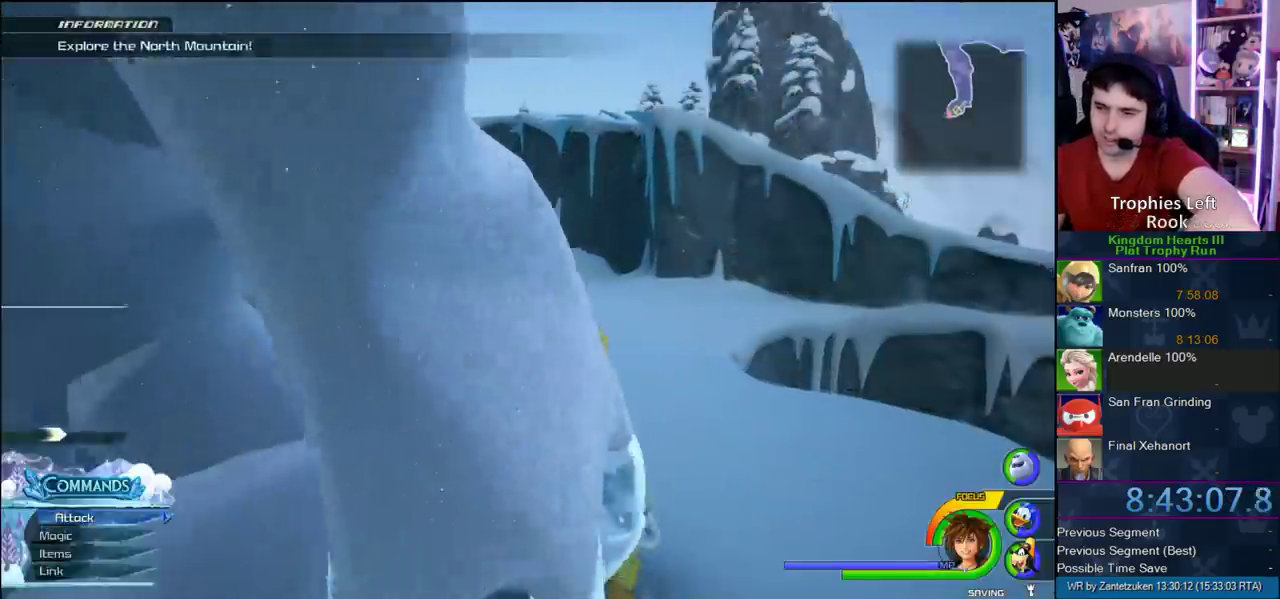
{"buttons": ["CROSS", "DPAD_RIGHT"], "left_stick": "up-left", "right_stick": "center", "events": [[133, "right_stick", "left"], [233, "right_stick", "center"], [283, "left_stick", "up"], [333, "CROSS", "down"], [433, "left_stick", "up-left"], [500, "DPAD_RIGHT", "down"]]}
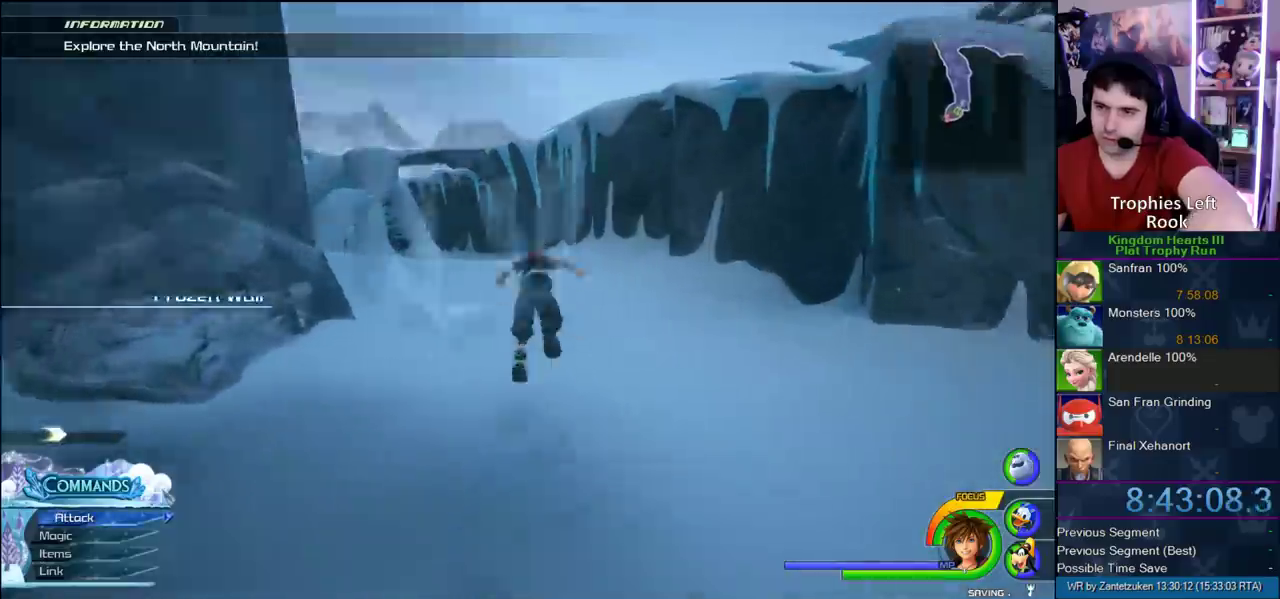
{"buttons": ["CROSS"], "left_stick": "up-left", "right_stick": "center", "events": [[67, "DPAD_RIGHT", "up"], [217, "DPAD_LEFT", "down"], [300, "DPAD_LEFT", "up"]]}
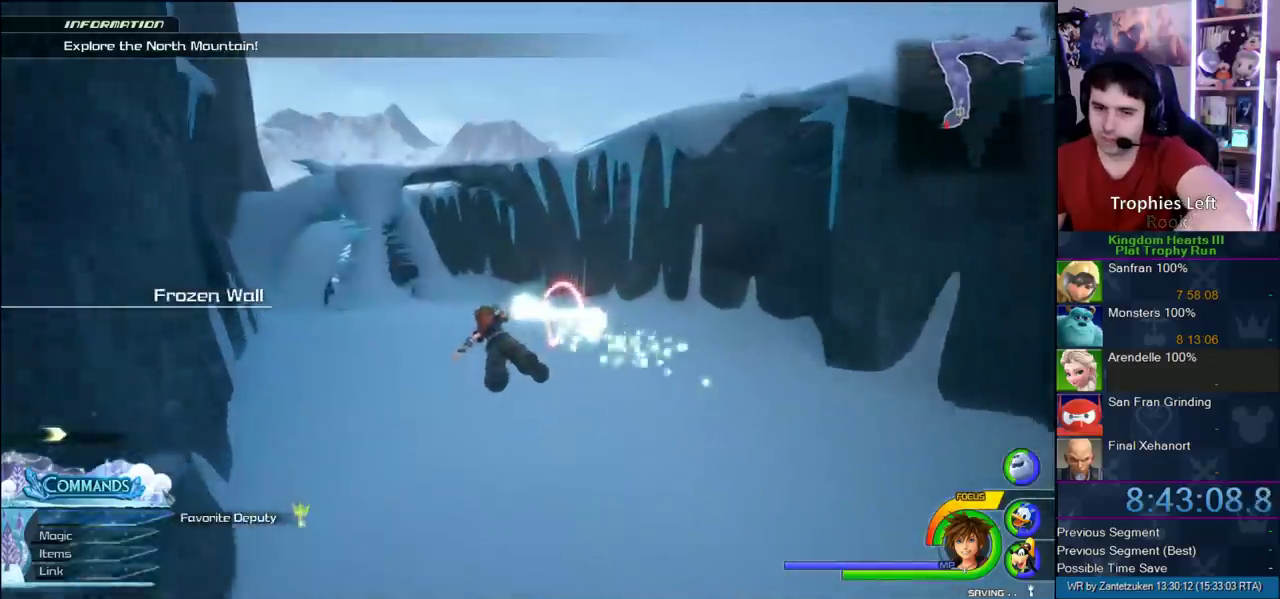
{"buttons": ["CROSS"], "left_stick": "up", "right_stick": "center", "events": [[450, "left_stick", "up"]]}
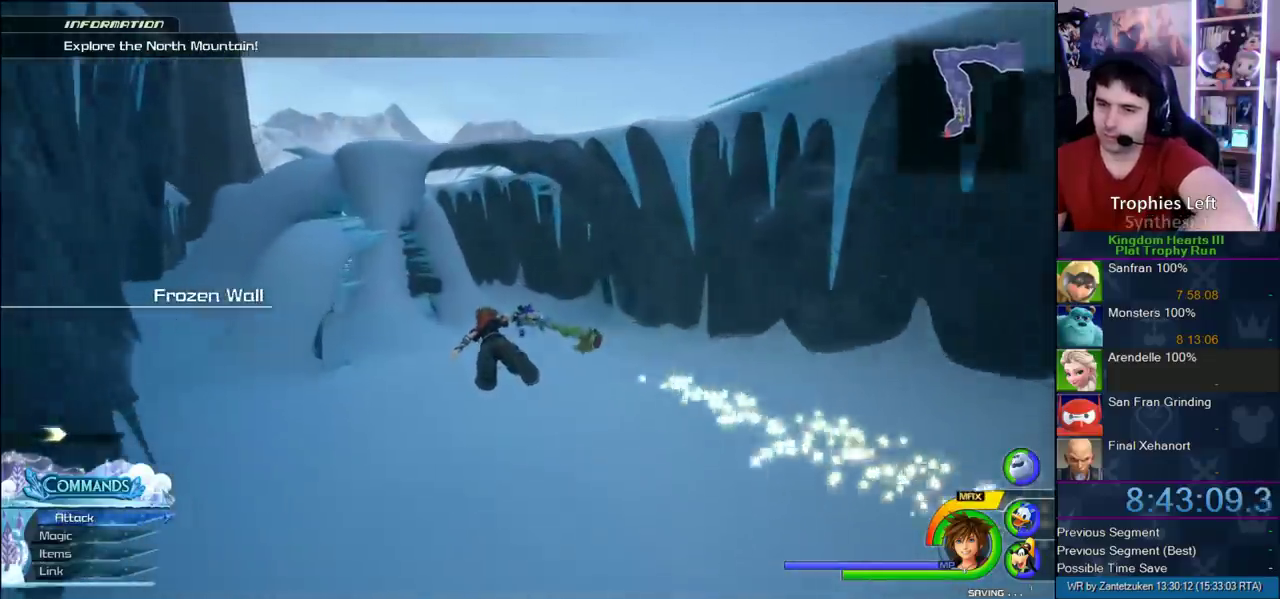
{"buttons": ["CROSS"], "left_stick": "up-left", "right_stick": "right", "events": [[500, "left_stick", "up-left"], [500, "right_stick", "right"]]}
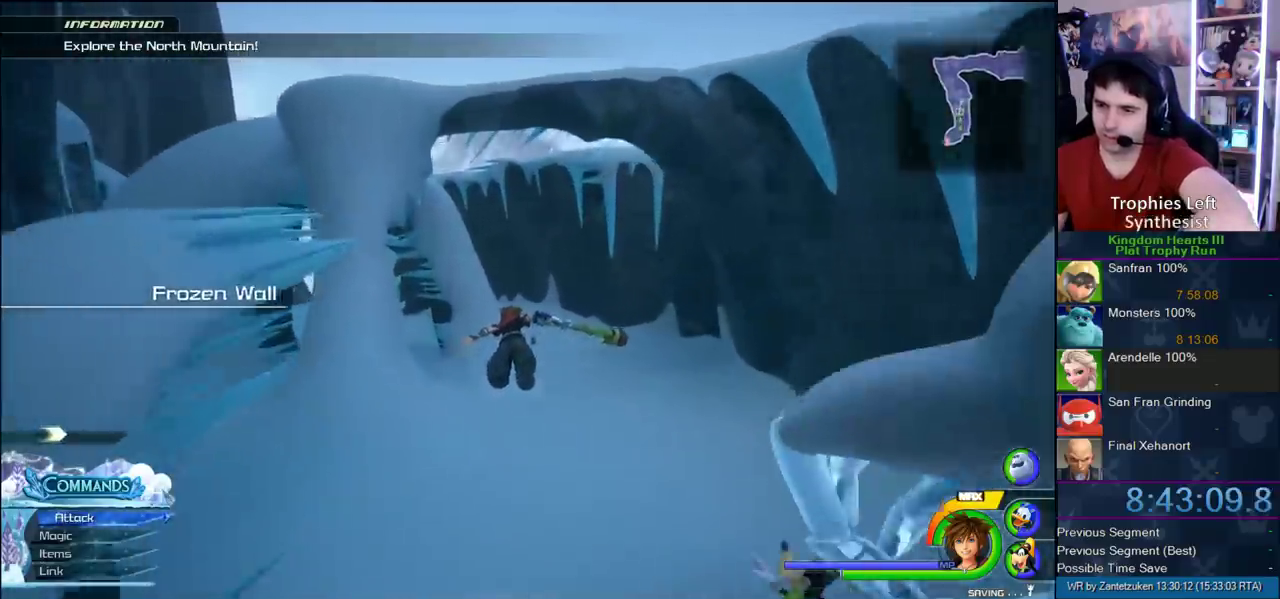
{"buttons": ["CROSS"], "left_stick": "up-left", "right_stick": "center", "events": [[67, "right_stick", "left"], [133, "right_stick", "center"]]}
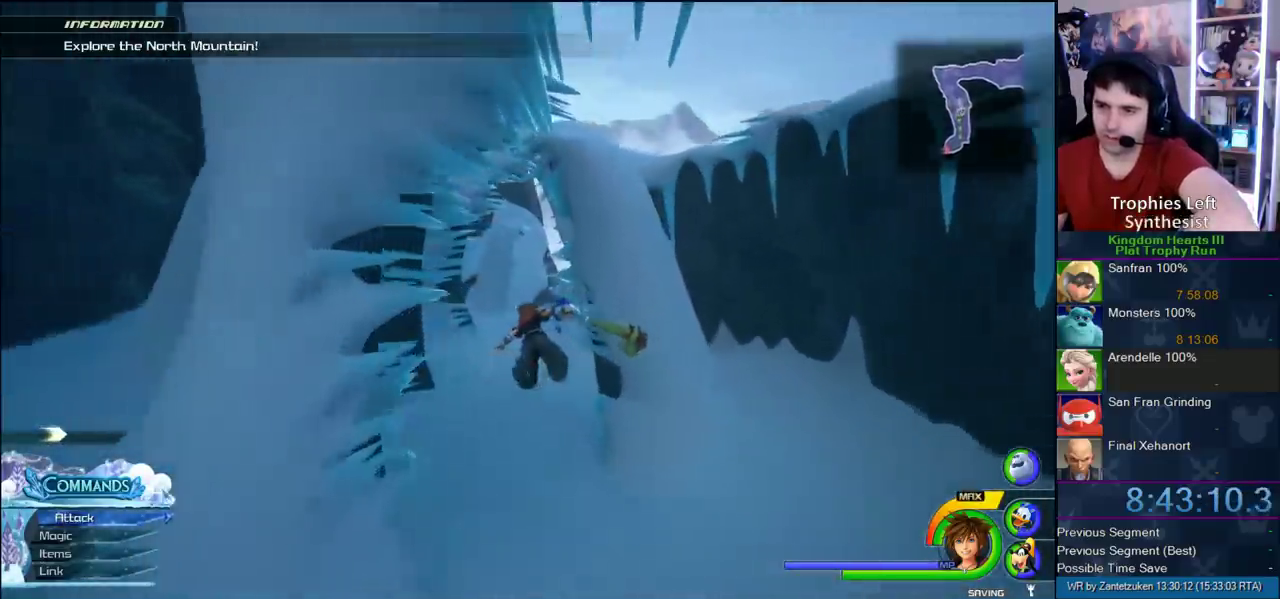
{"buttons": ["CROSS"], "left_stick": "up-right", "right_stick": "left"}
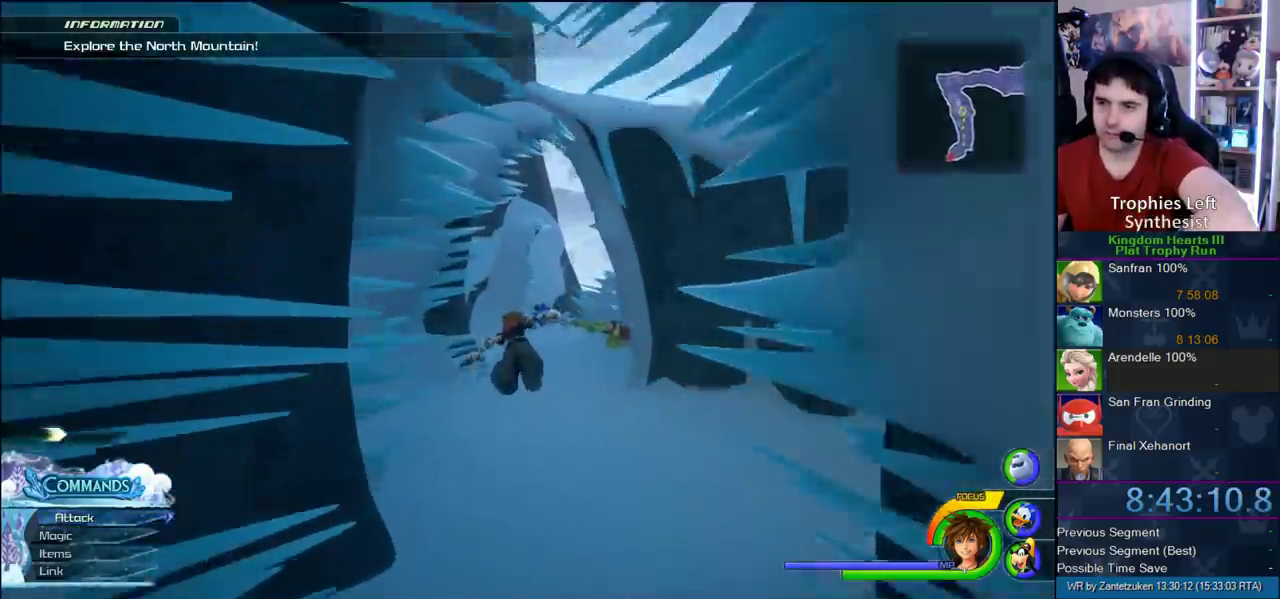
{"buttons": ["CROSS"], "left_stick": "up", "right_stick": "center"}
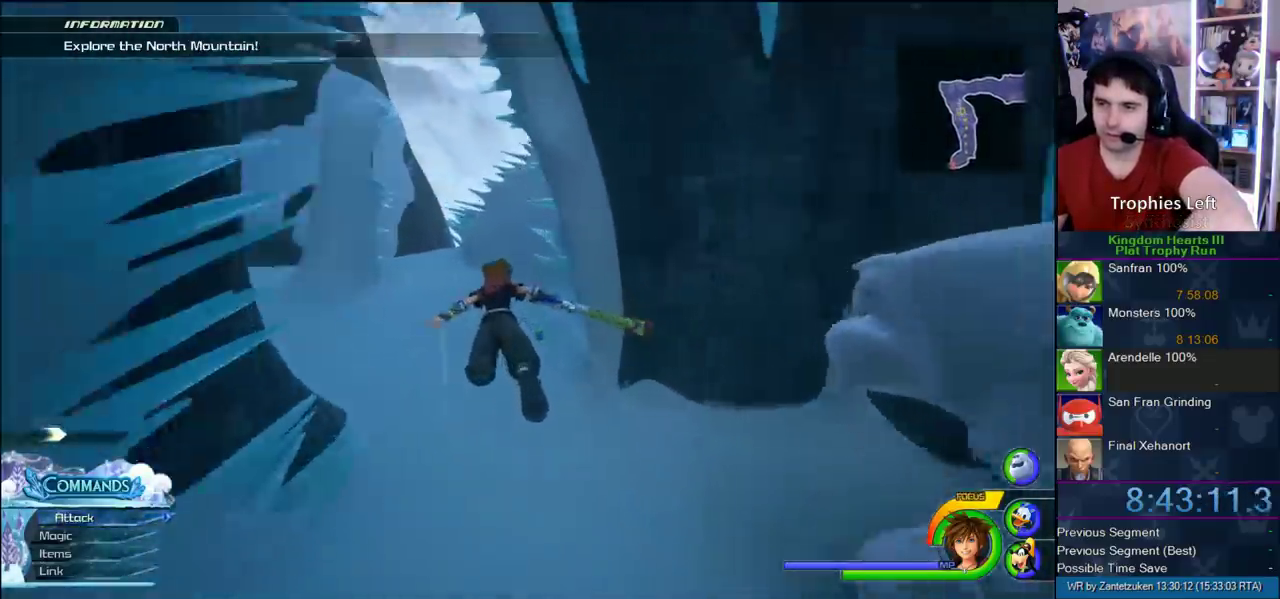
{"buttons": ["CROSS"], "left_stick": "up-right", "right_stick": "down-left", "events": [[333, "left_stick", "up-right"], [367, "right_stick", "right"], [433, "right_stick", "down-left"]]}
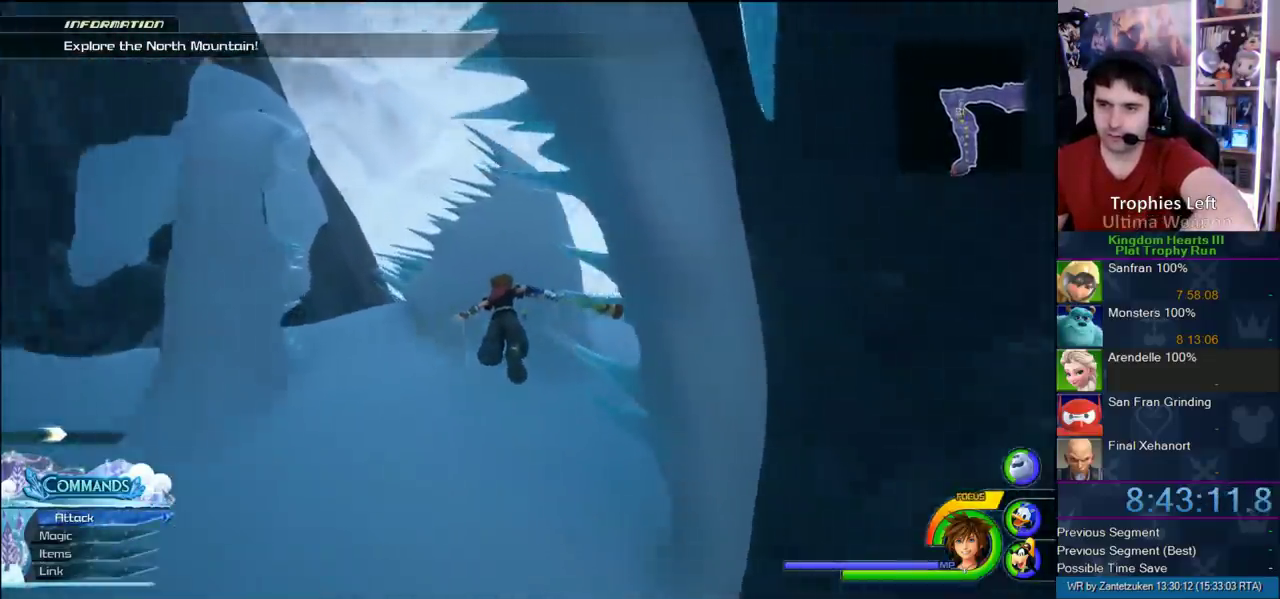
{"buttons": ["CROSS"], "left_stick": "up-right", "right_stick": "up-left"}
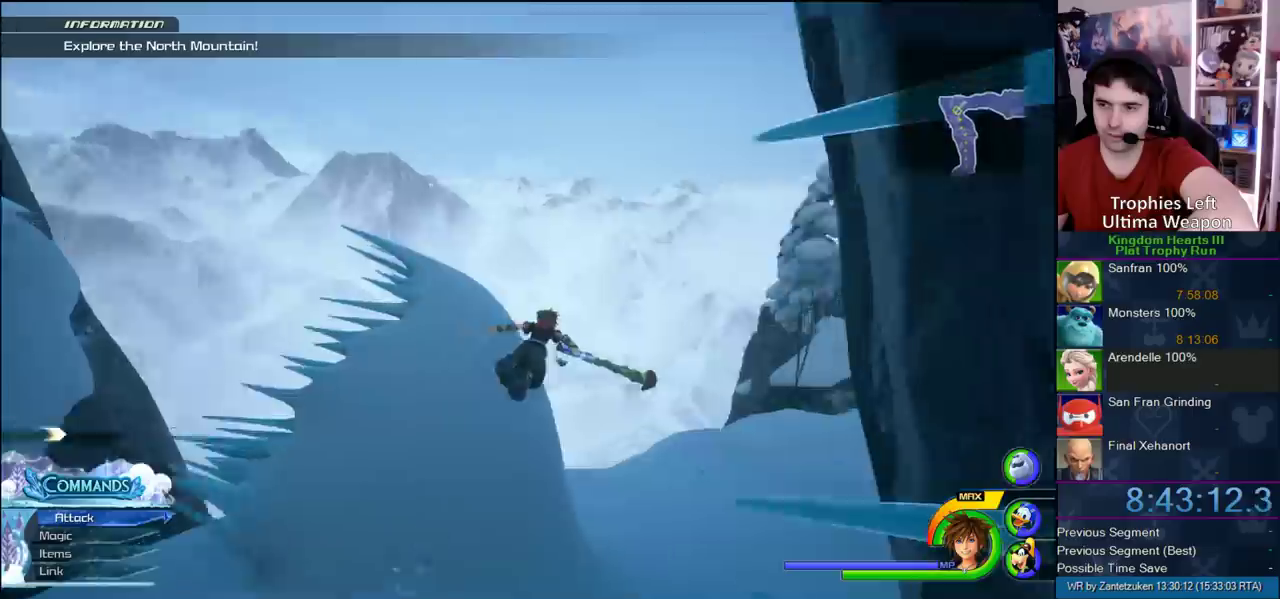
{"buttons": ["CROSS"], "left_stick": "up", "right_stick": "center"}
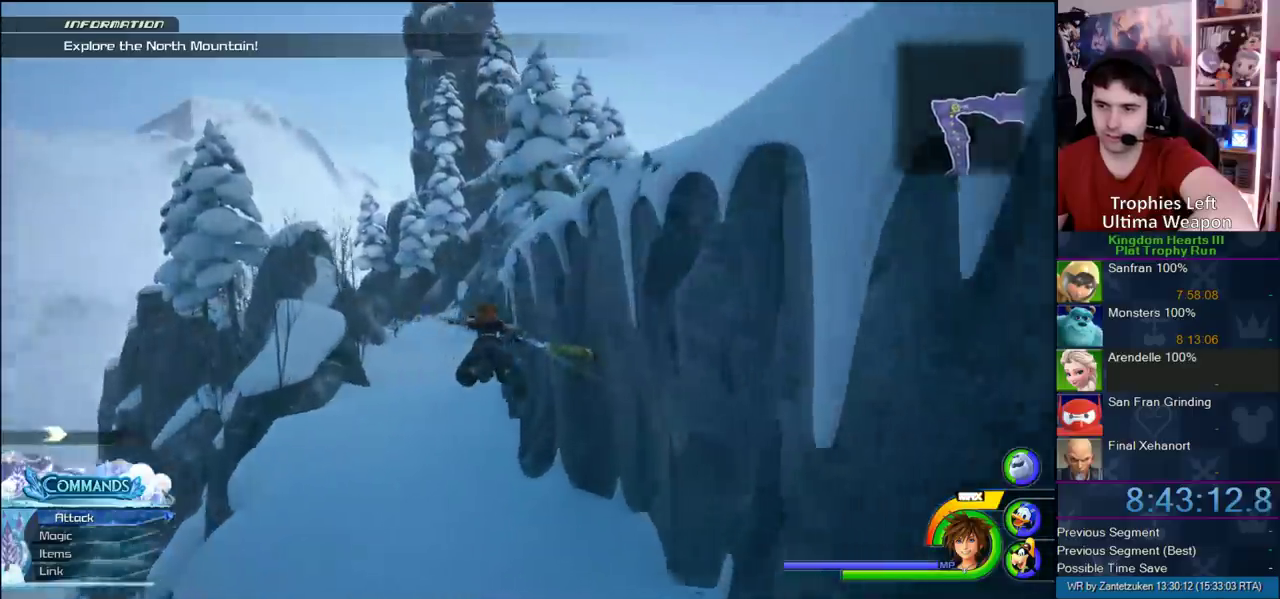
{"buttons": ["CROSS"], "left_stick": "up-left", "right_stick": "center", "events": [[67, "left_stick", "up-left"]]}
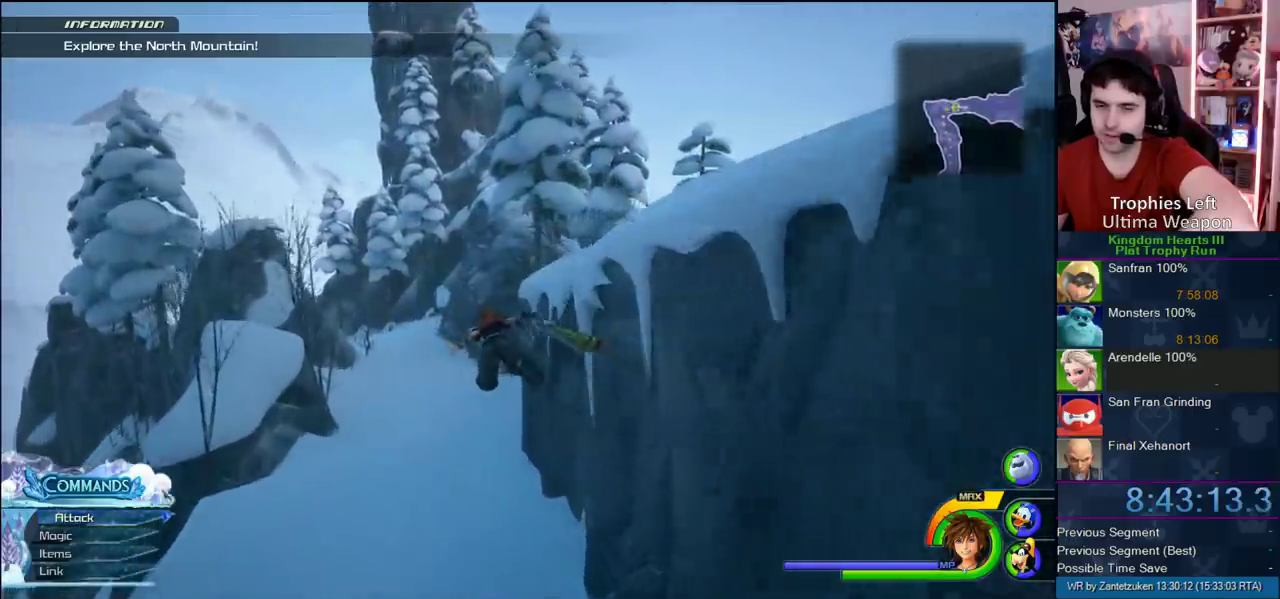
{"buttons": ["CROSS"], "left_stick": "up-left", "right_stick": "center", "events": [[117, "right_stick", "up-left"], [233, "right_stick", "center"], [367, "right_stick", "left"], [467, "right_stick", "center"]]}
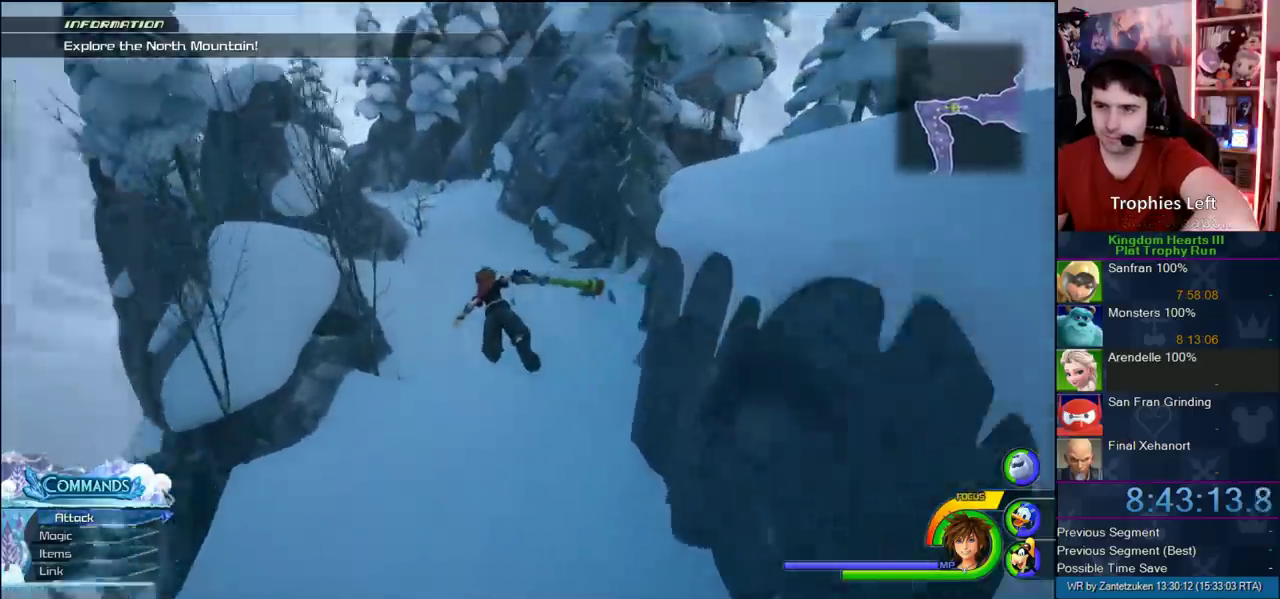
{"buttons": ["CROSS"], "left_stick": "up", "right_stick": "center", "events": [[67, "left_stick", "up"]]}
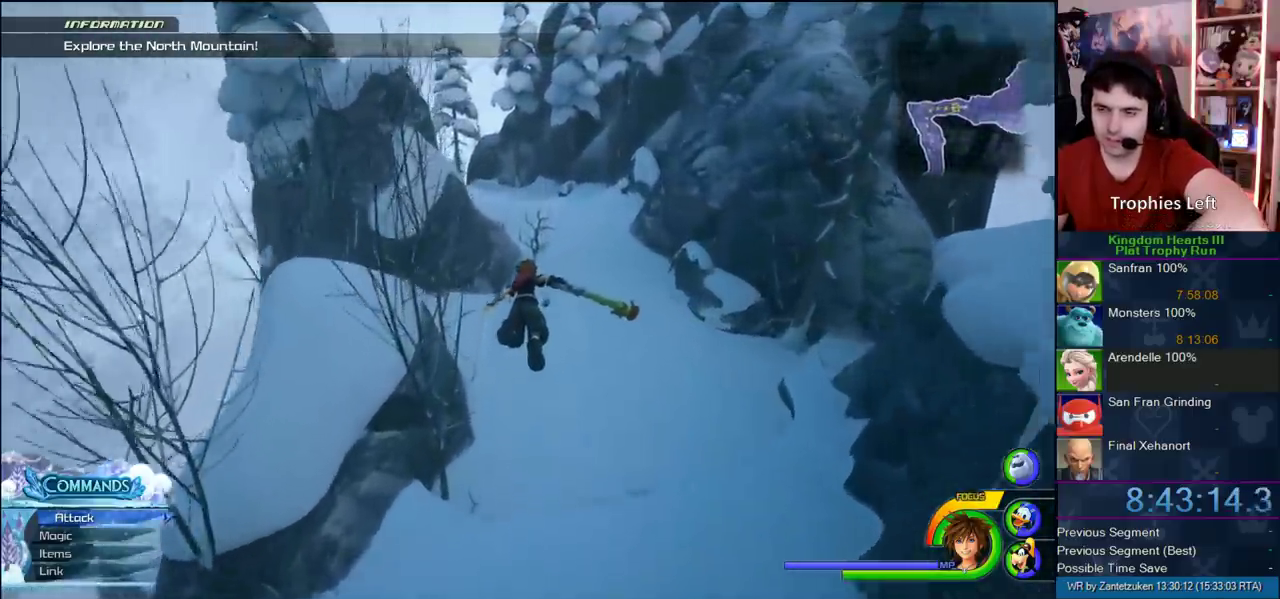
{"buttons": ["CROSS"], "left_stick": "up", "right_stick": "center", "events": [[167, "left_stick", "center"], [300, "left_stick", "up"]]}
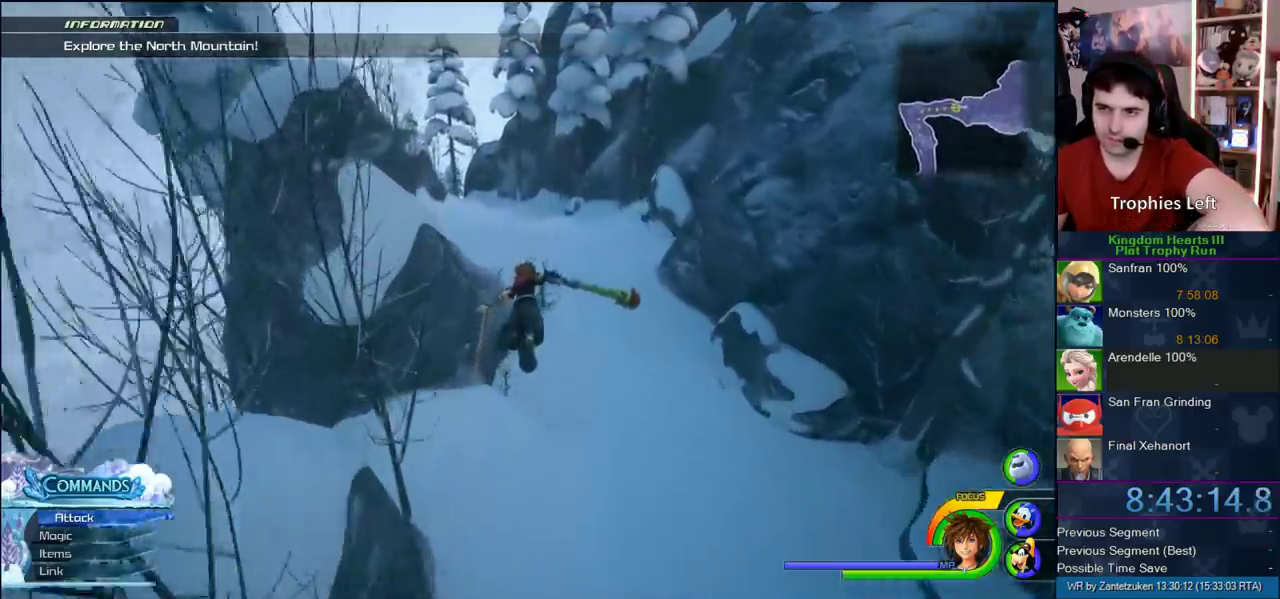
{"buttons": ["CROSS"], "left_stick": "up-left", "right_stick": "center", "events": [[317, "left_stick", "up-left"]]}
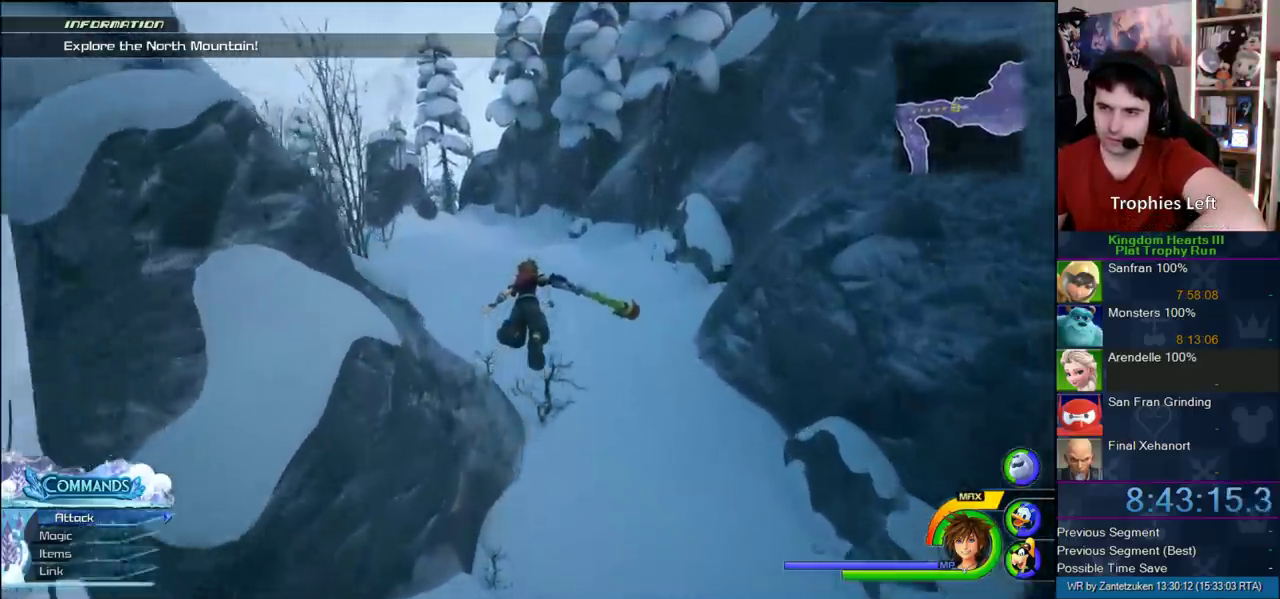
{"buttons": ["CROSS"], "left_stick": "up-left", "right_stick": "center", "events": []}